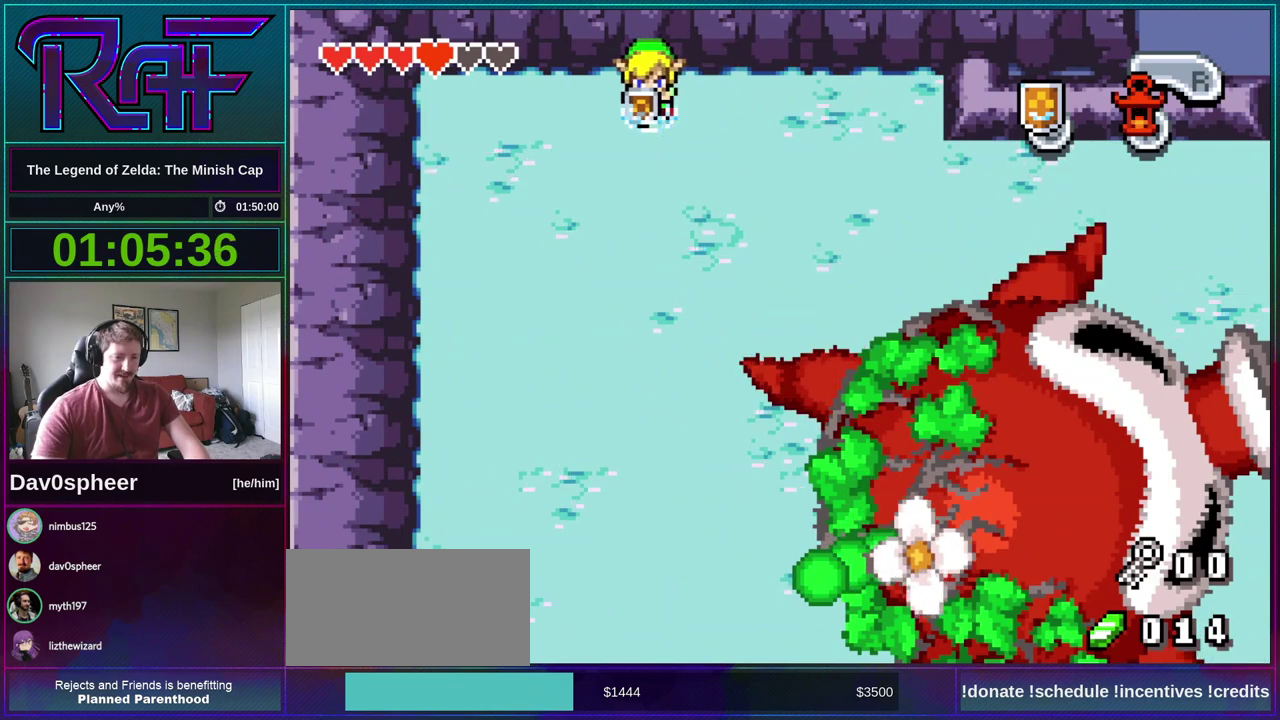
Gameplay with a controller (Nintendo layout); each line is a JSON object with the inputs held at the frame after it. "events" lists button and stick changes between this image and that frame as [ms after this image, input, new state], when the widget could be followed in between. Not read: B L3 R3.
{"buttons": ["DPAD_LEFT"], "events": []}
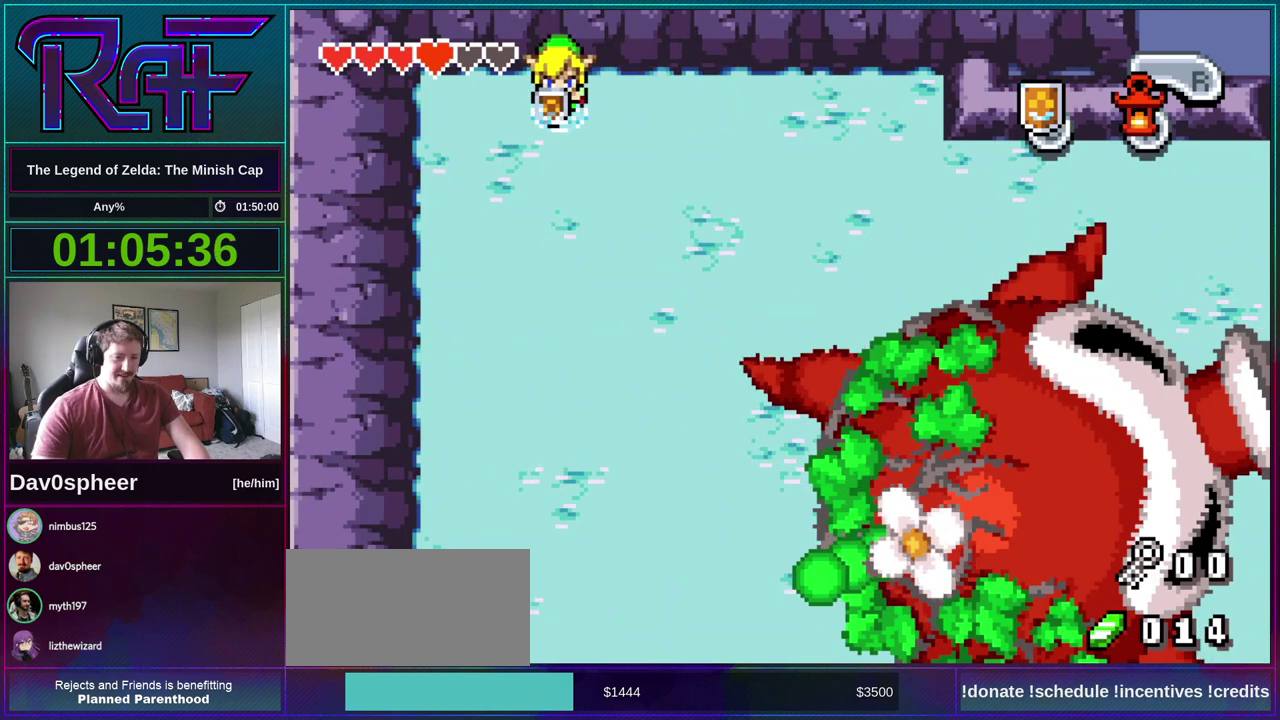
{"buttons": ["DPAD_LEFT"], "events": []}
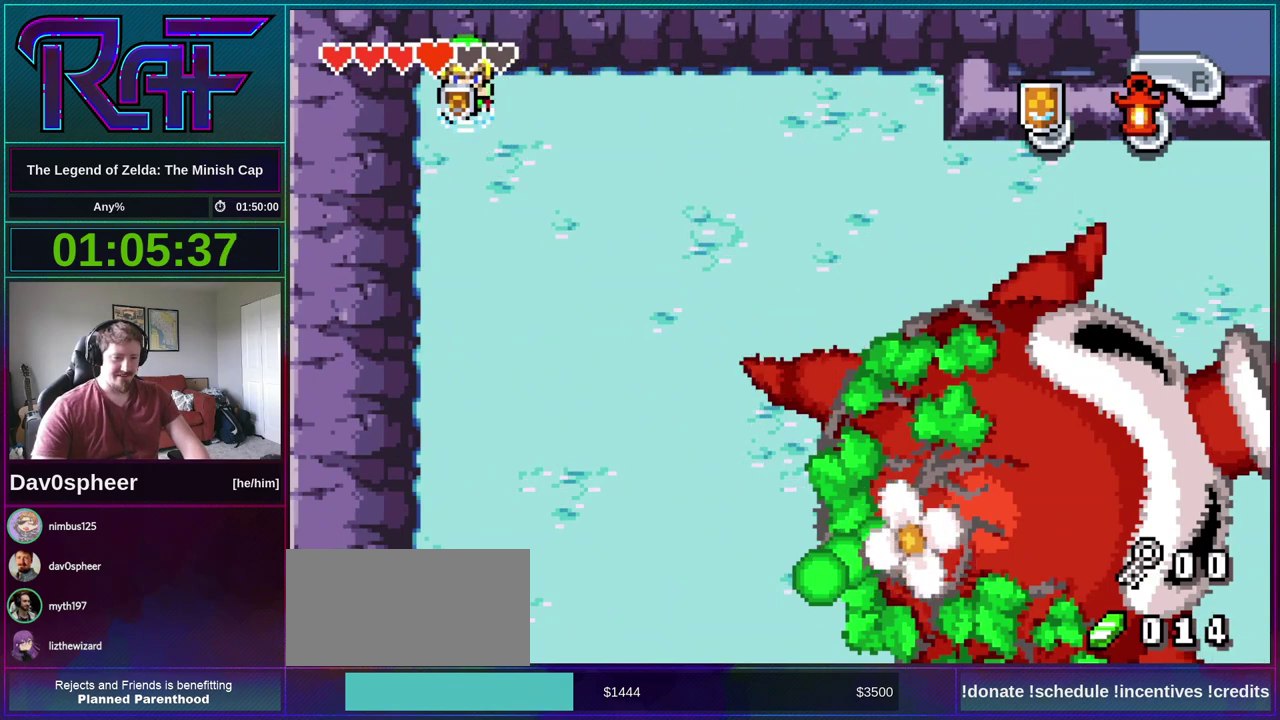
{"buttons": ["DPAD_UP", "DPAD_LEFT"], "events": [[300, "DPAD_UP", "down"], [333, "DPAD_LEFT", "up"], [500, "DPAD_LEFT", "down"]]}
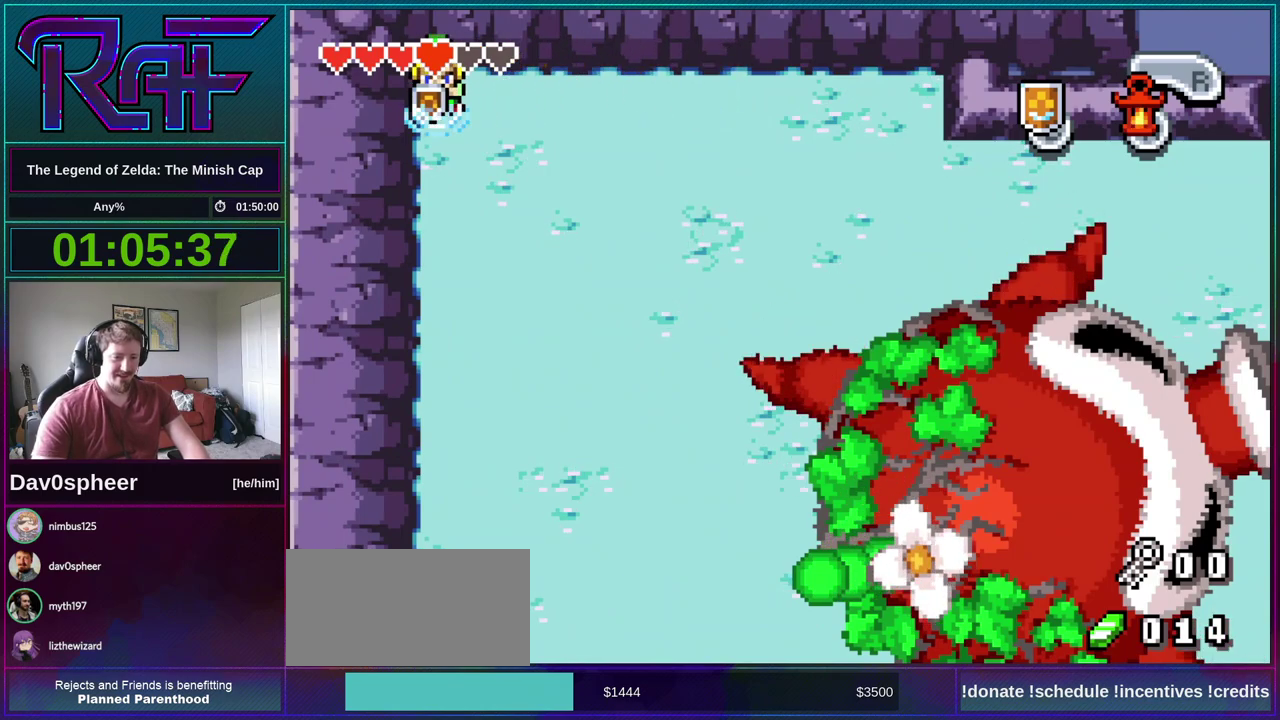
{"buttons": ["DPAD_UP"], "events": [[33, "DPAD_UP", "up"], [167, "DPAD_UP", "down"], [200, "DPAD_LEFT", "up"], [300, "DPAD_LEFT", "down"], [333, "DPAD_UP", "up"], [433, "DPAD_LEFT", "up"], [433, "DPAD_UP", "down"]]}
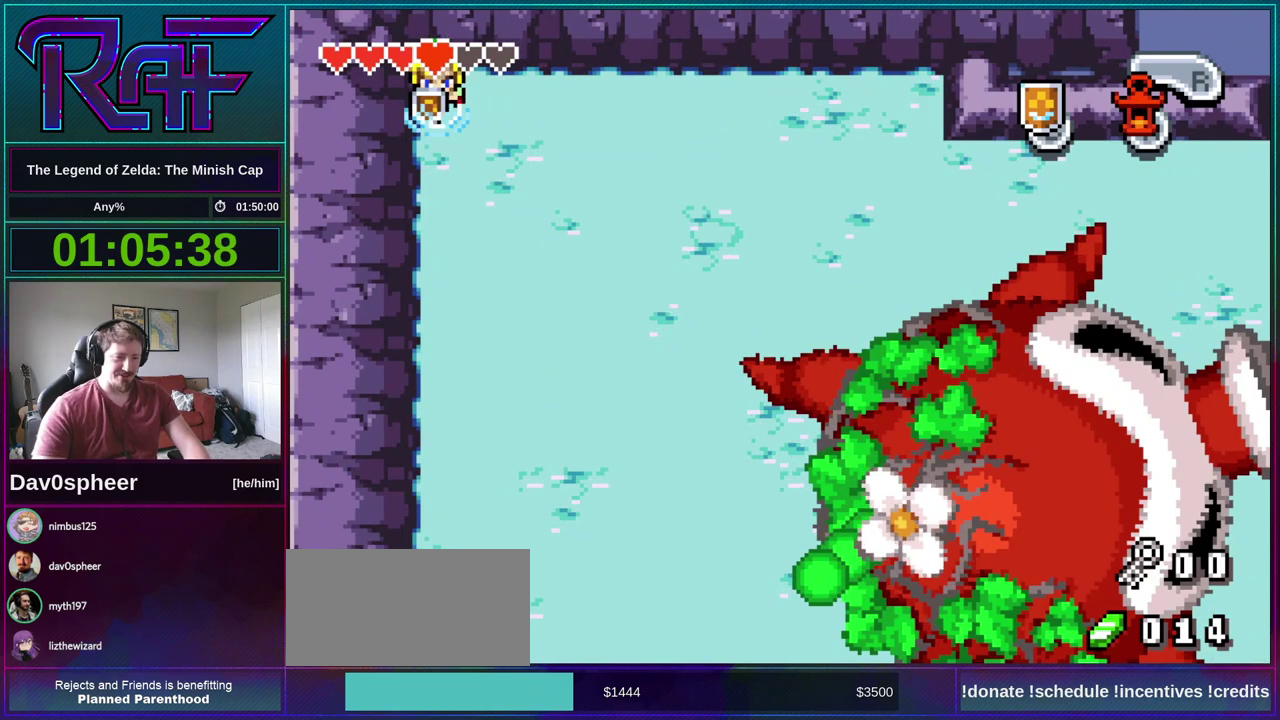
{"buttons": ["DPAD_UP"], "events": [[33, "DPAD_LEFT", "down"], [67, "DPAD_UP", "up"], [167, "DPAD_LEFT", "up"], [167, "DPAD_UP", "down"], [300, "DPAD_LEFT", "down"], [333, "DPAD_UP", "up"], [367, "DPAD_LEFT", "up"], [467, "DPAD_UP", "down"]]}
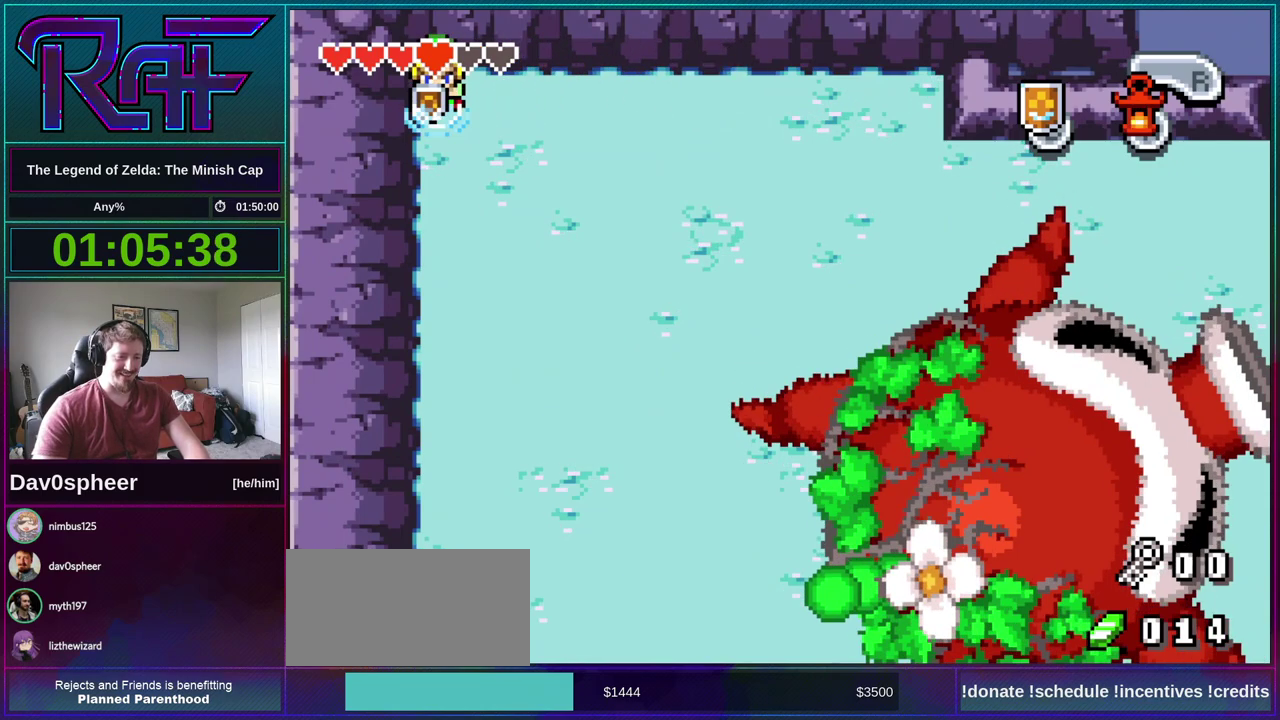
{"buttons": ["DPAD_LEFT"], "events": [[33, "DPAD_LEFT", "down"], [67, "DPAD_UP", "up"], [133, "DPAD_LEFT", "up"], [167, "DPAD_UP", "down"], [267, "DPAD_LEFT", "down"], [300, "DPAD_UP", "up"], [333, "DPAD_LEFT", "up"], [367, "DPAD_UP", "down"], [467, "DPAD_LEFT", "down"], [467, "DPAD_UP", "up"]]}
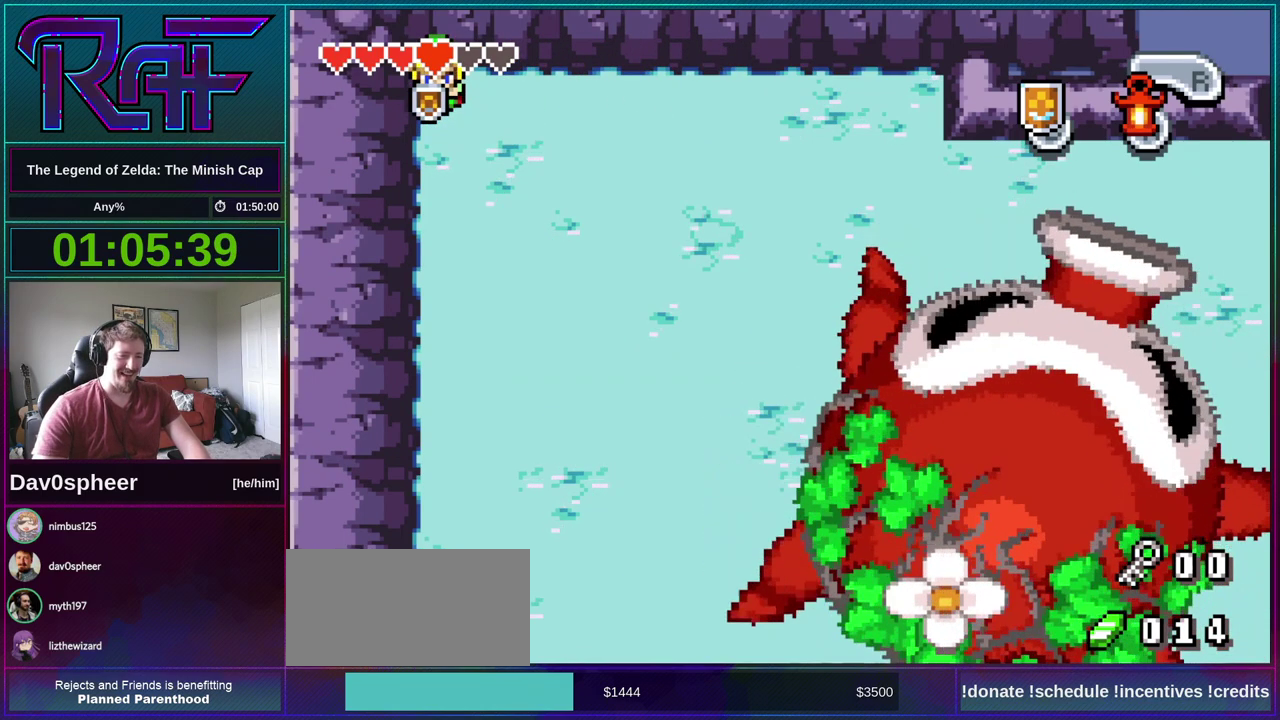
{"buttons": [], "events": [[33, "DPAD_LEFT", "up"], [133, "DPAD_UP", "down"], [200, "DPAD_LEFT", "down"], [267, "DPAD_UP", "up"], [300, "DPAD_LEFT", "up"]]}
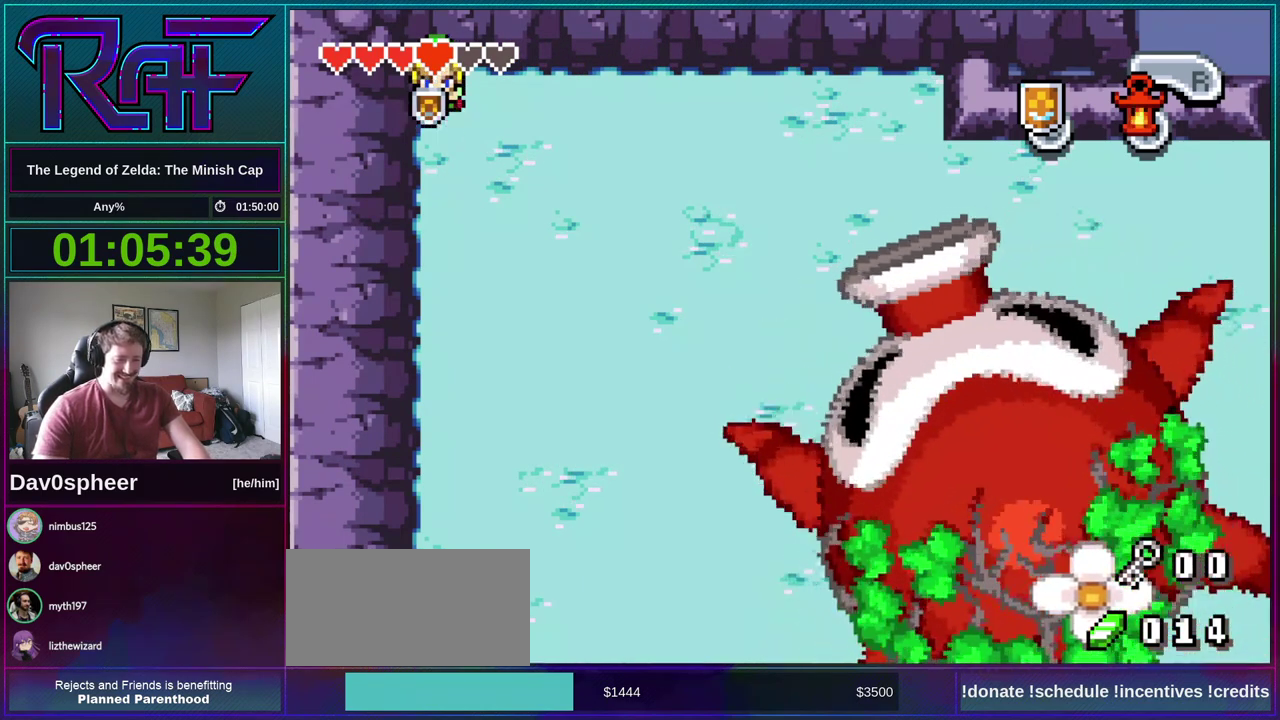
{"buttons": [], "events": []}
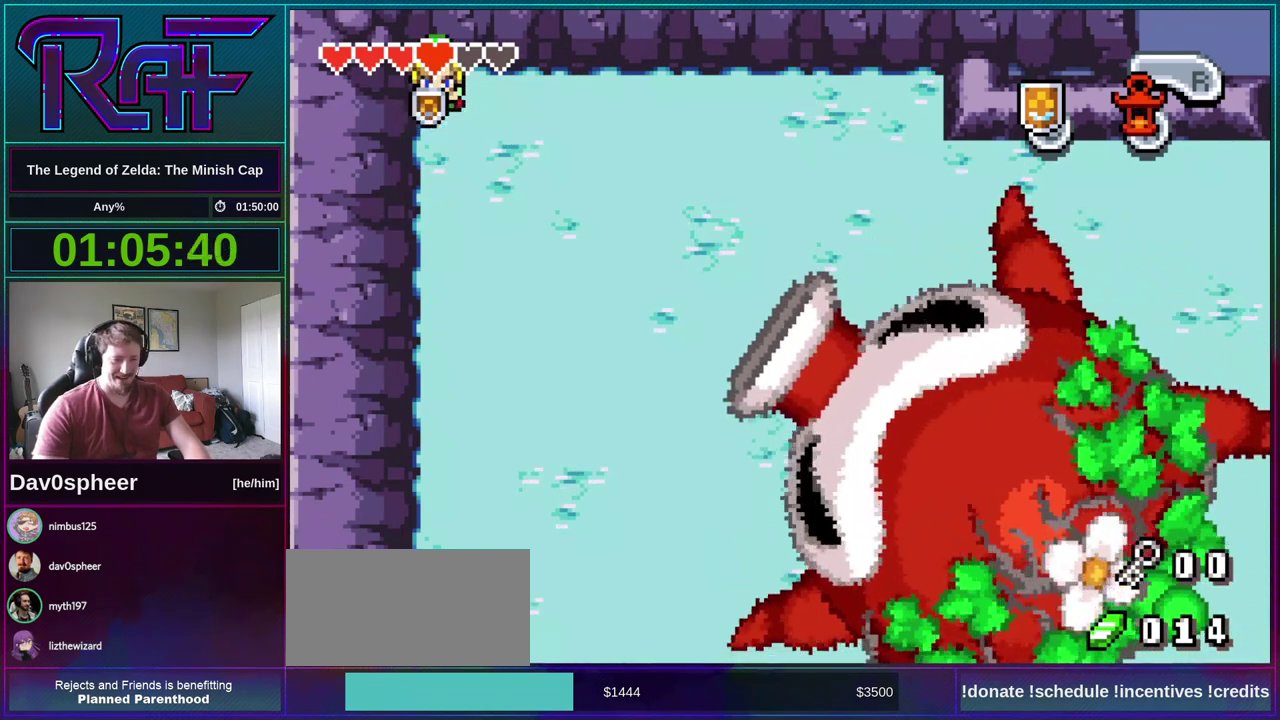
{"buttons": [], "events": []}
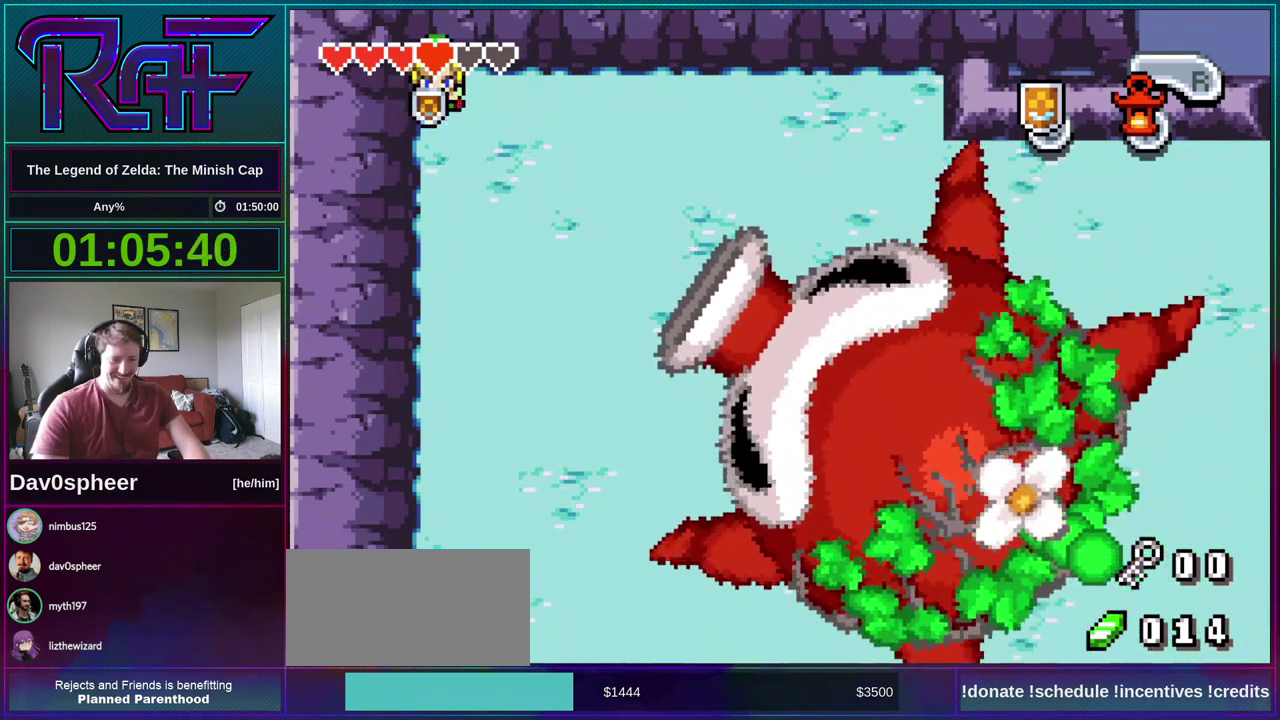
{"buttons": [], "events": []}
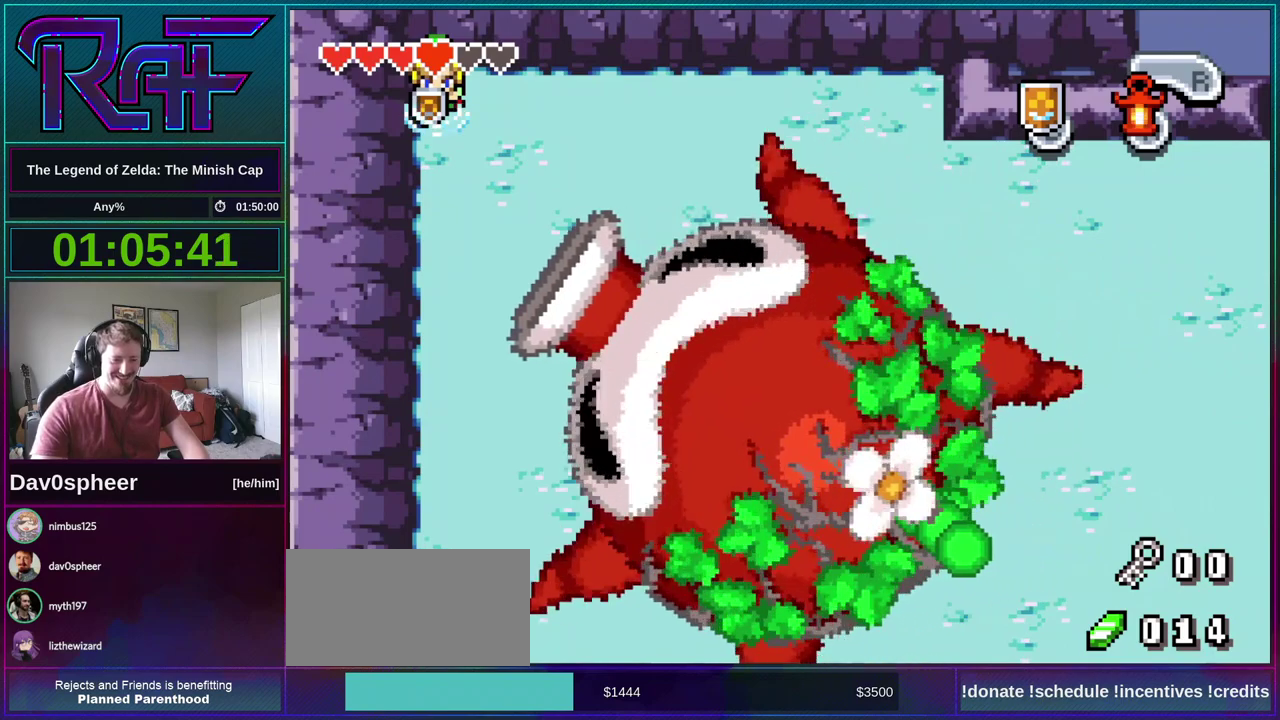
{"buttons": [], "events": []}
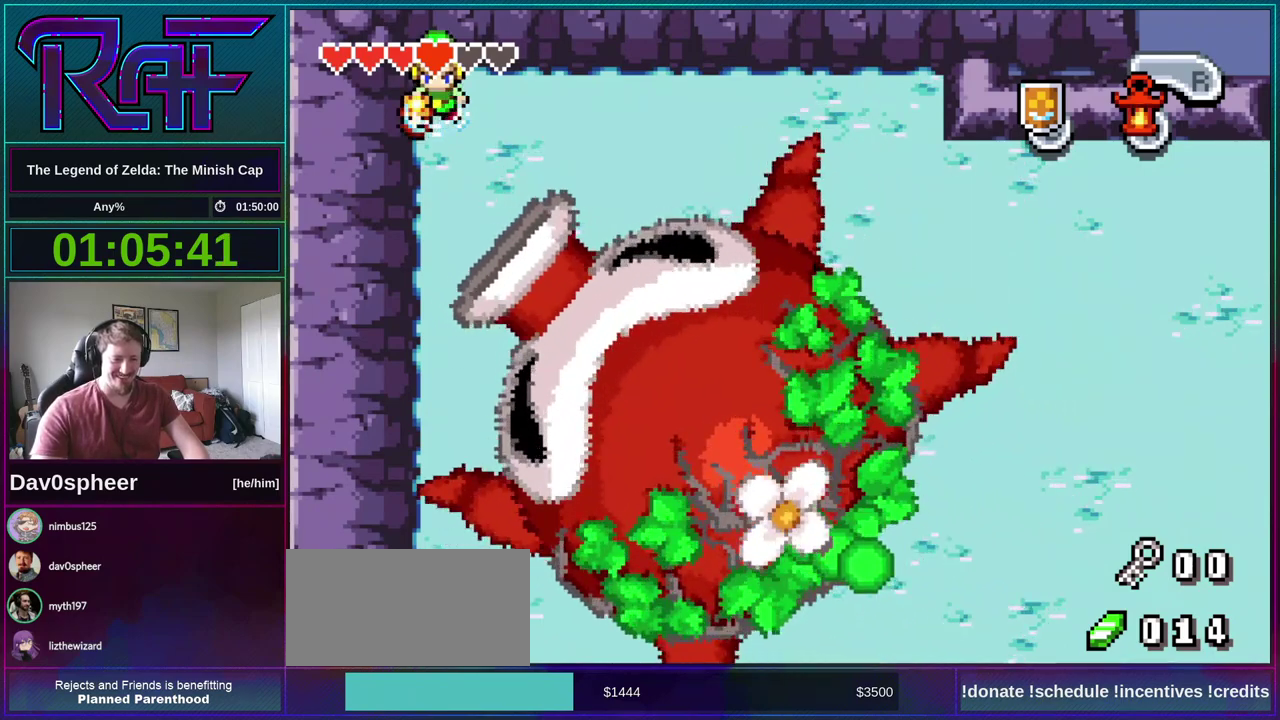
{"buttons": ["DPAD_RIGHT"], "events": [[133, "DPAD_RIGHT", "down"]]}
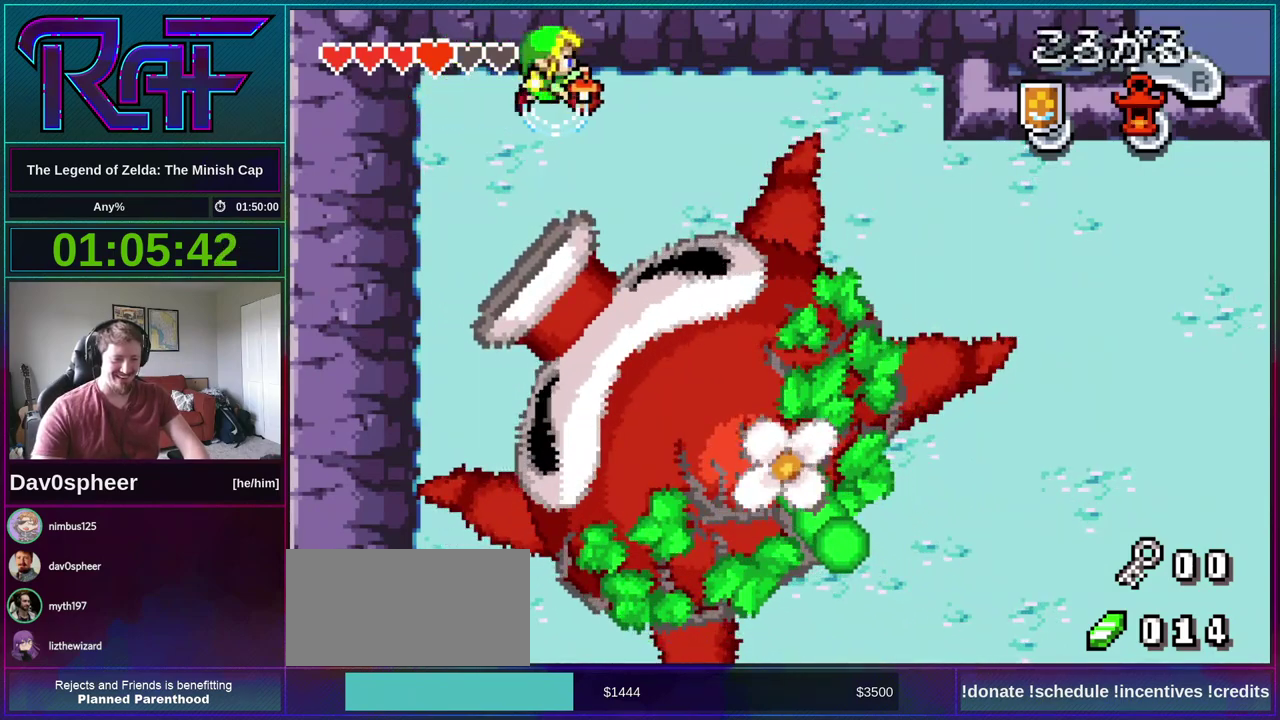
{"buttons": ["DPAD_UP"], "events": [[233, "DPAD_DOWN", "down"], [267, "DPAD_RIGHT", "up"], [300, "DPAD_DOWN", "up"], [400, "DPAD_UP", "down"]]}
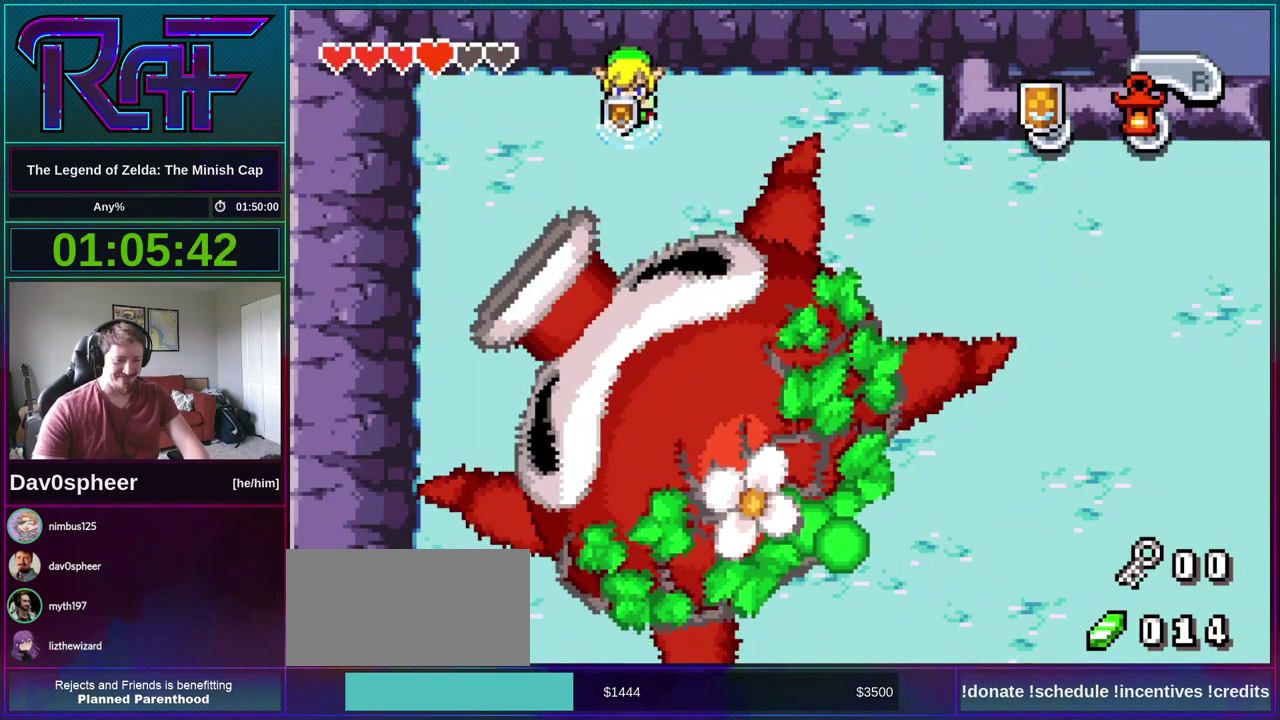
{"buttons": [], "events": [[100, "DPAD_LEFT", "down"], [167, "DPAD_UP", "up"], [200, "DPAD_LEFT", "up"]]}
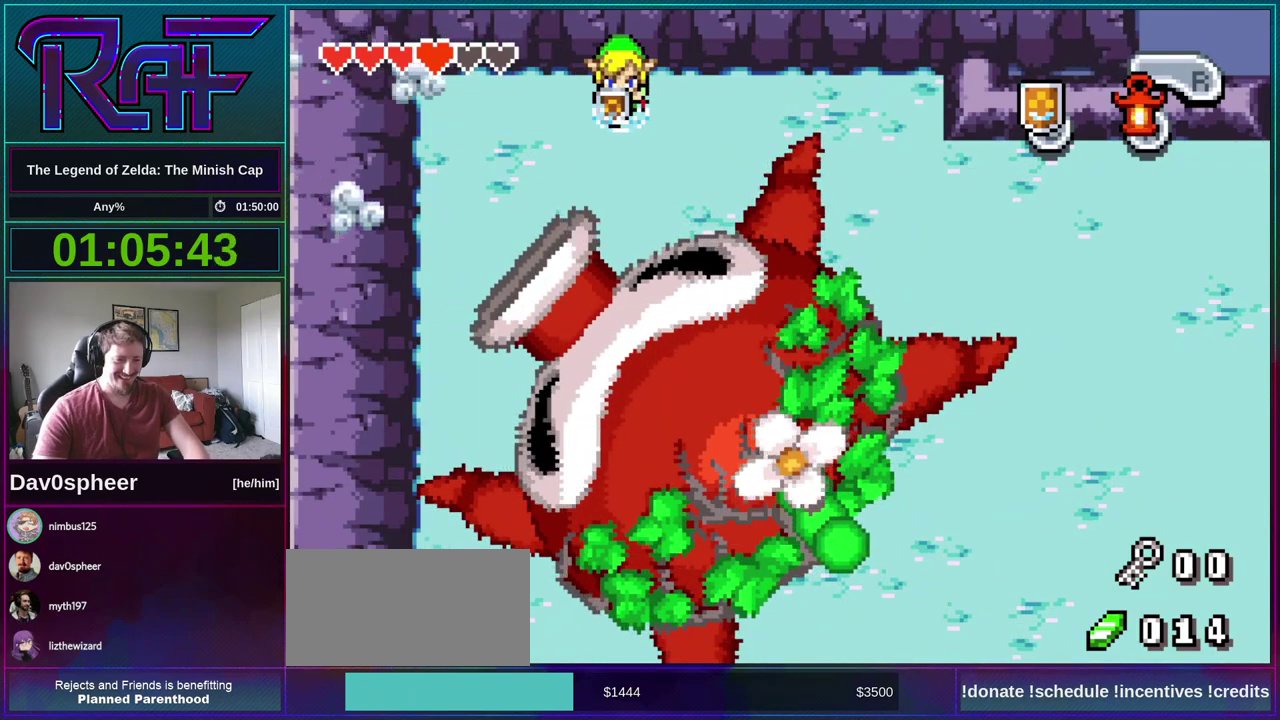
{"buttons": [], "events": []}
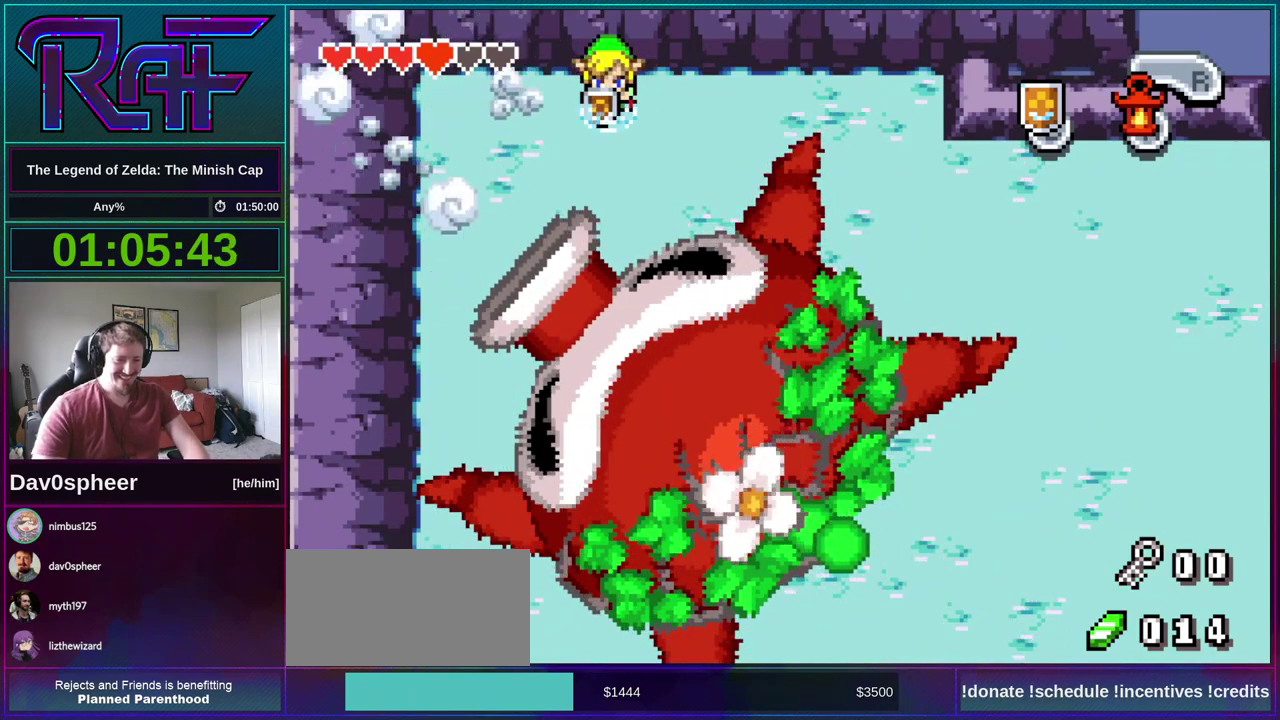
{"buttons": [], "events": []}
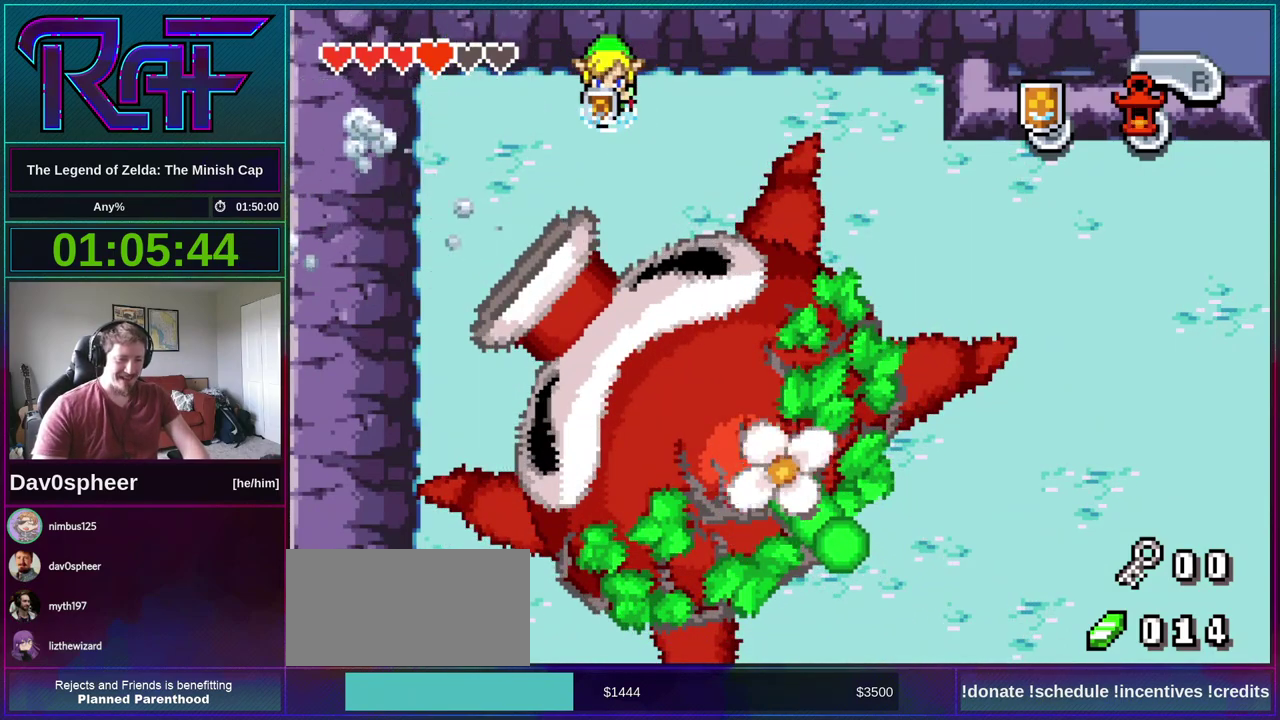
{"buttons": [], "events": [[333, "A", "down"], [433, "A", "up"]]}
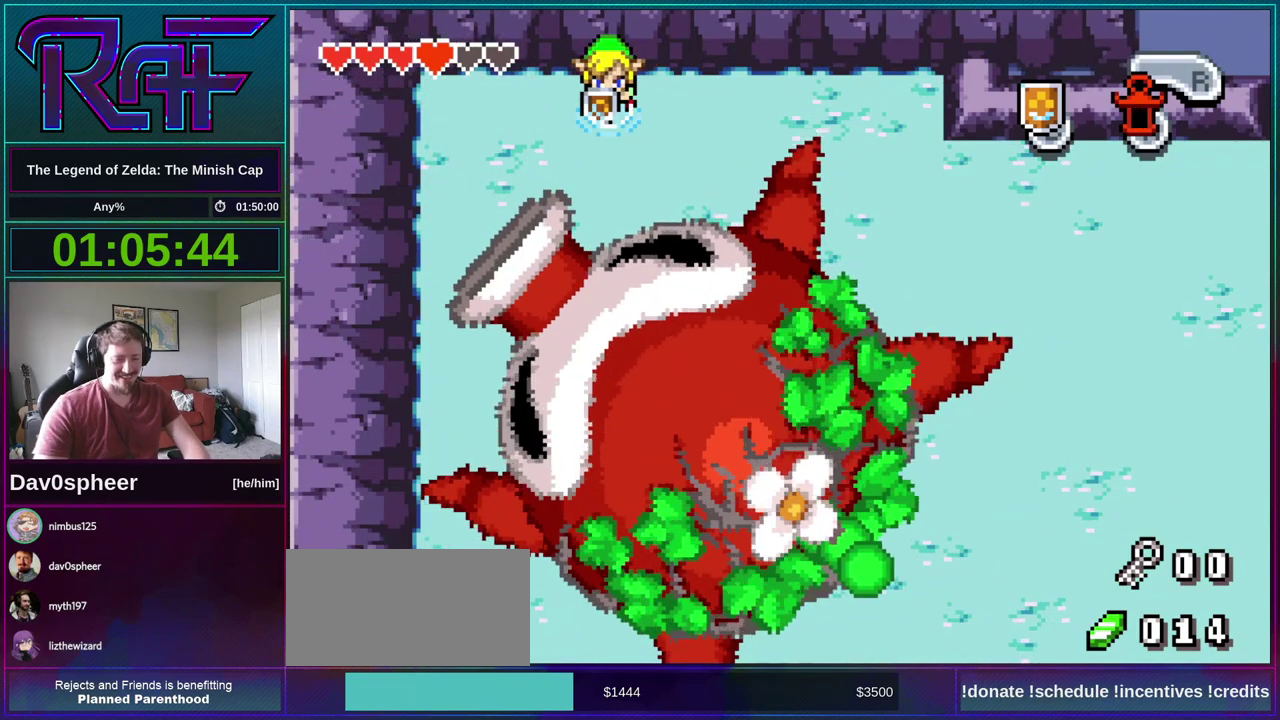
{"buttons": ["DPAD_LEFT"], "events": [[500, "DPAD_LEFT", "down"]]}
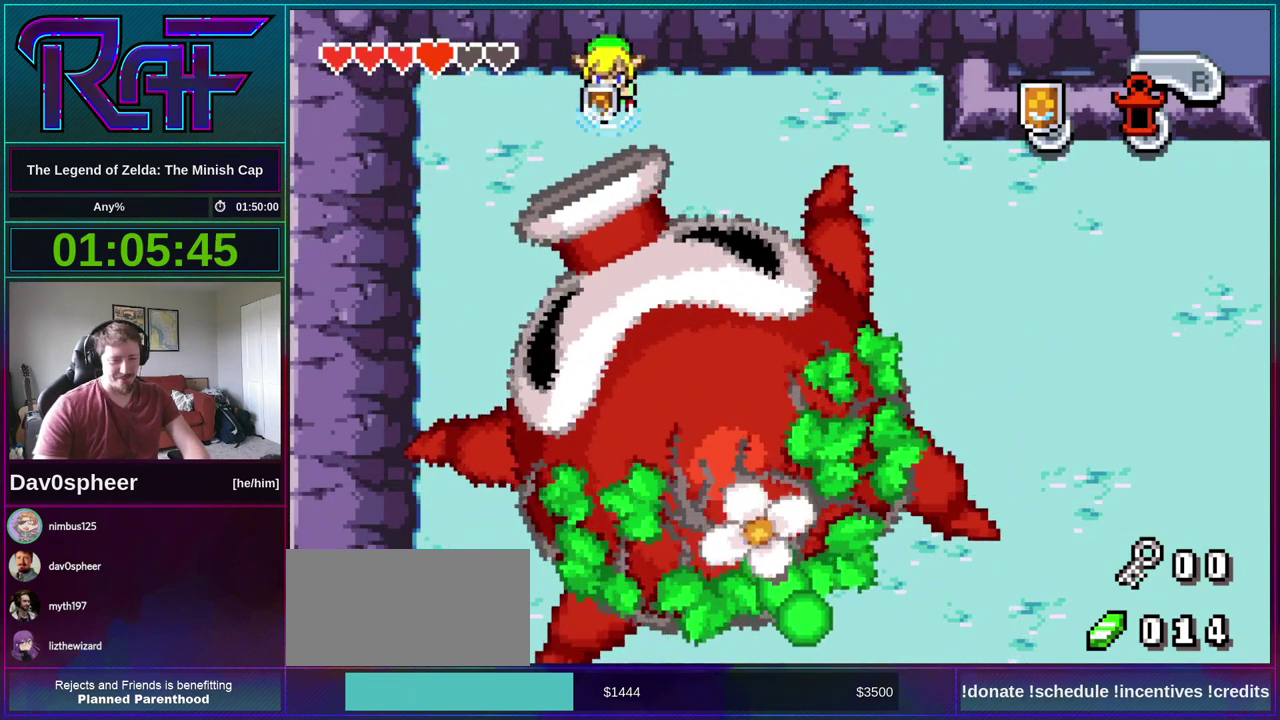
{"buttons": [], "events": [[200, "DPAD_LEFT", "up"], [367, "A", "down"], [433, "A", "up"]]}
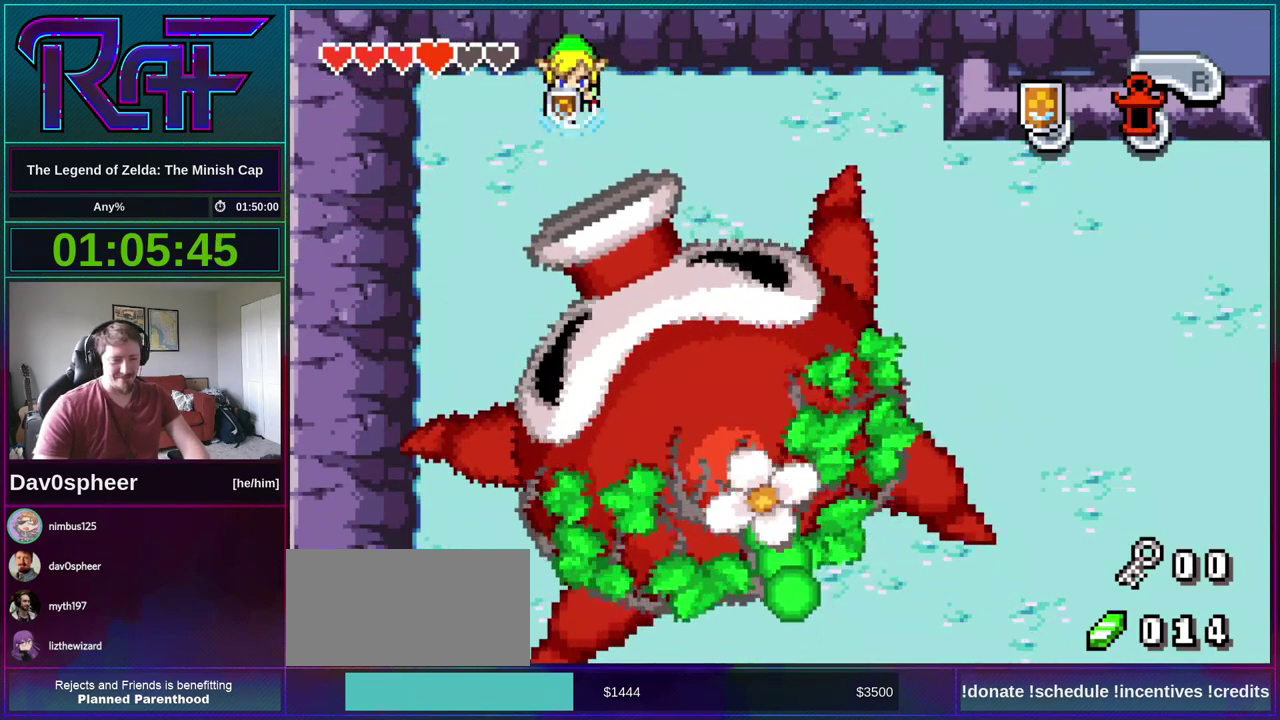
{"buttons": [], "events": []}
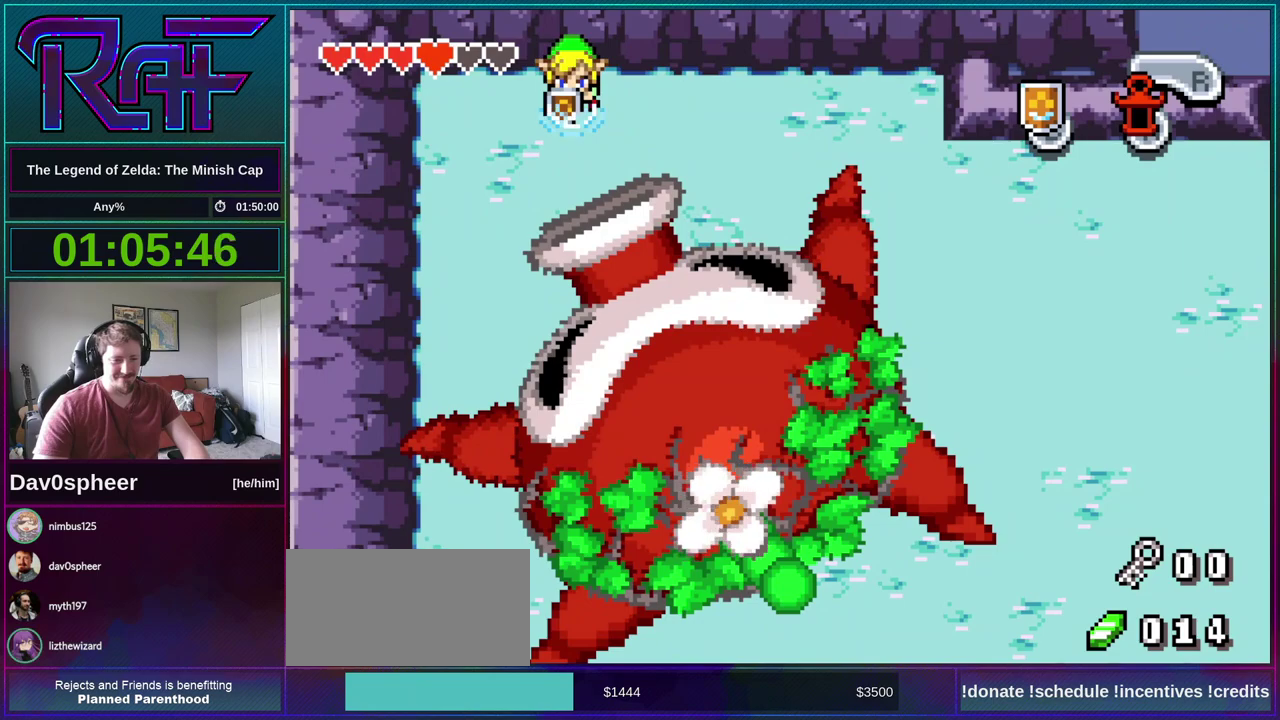
{"buttons": [], "events": []}
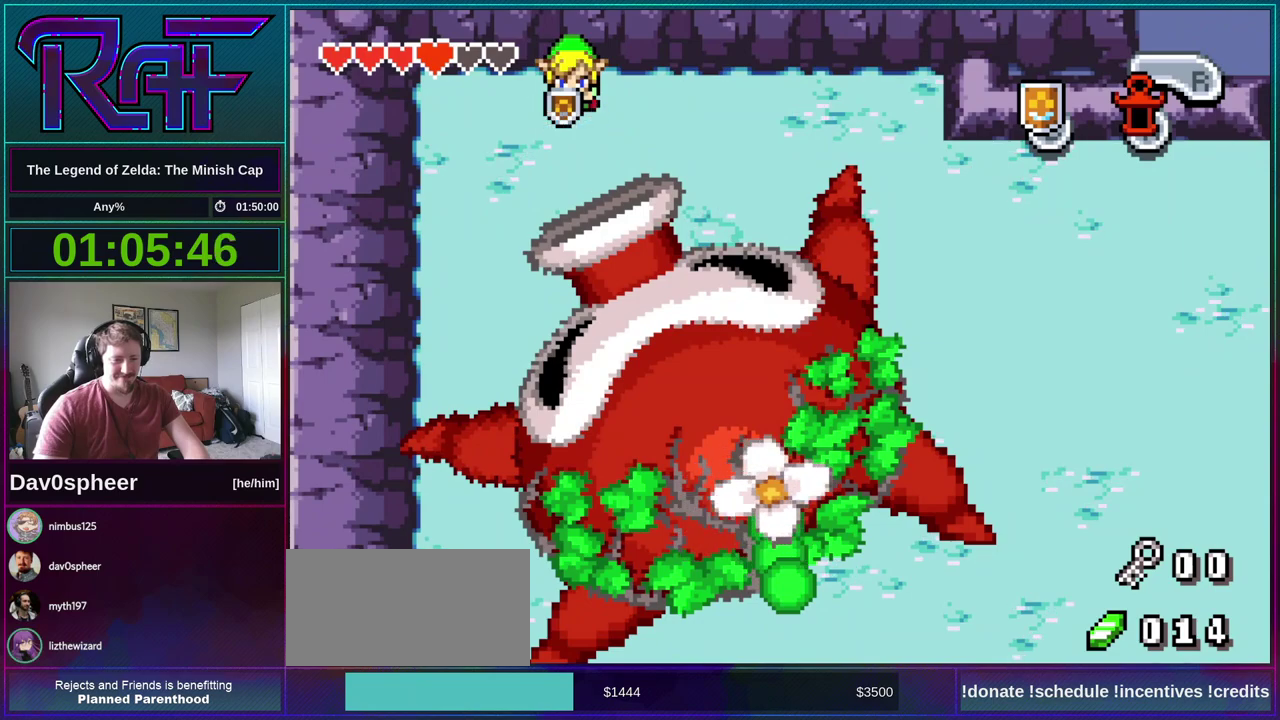
{"buttons": [], "events": []}
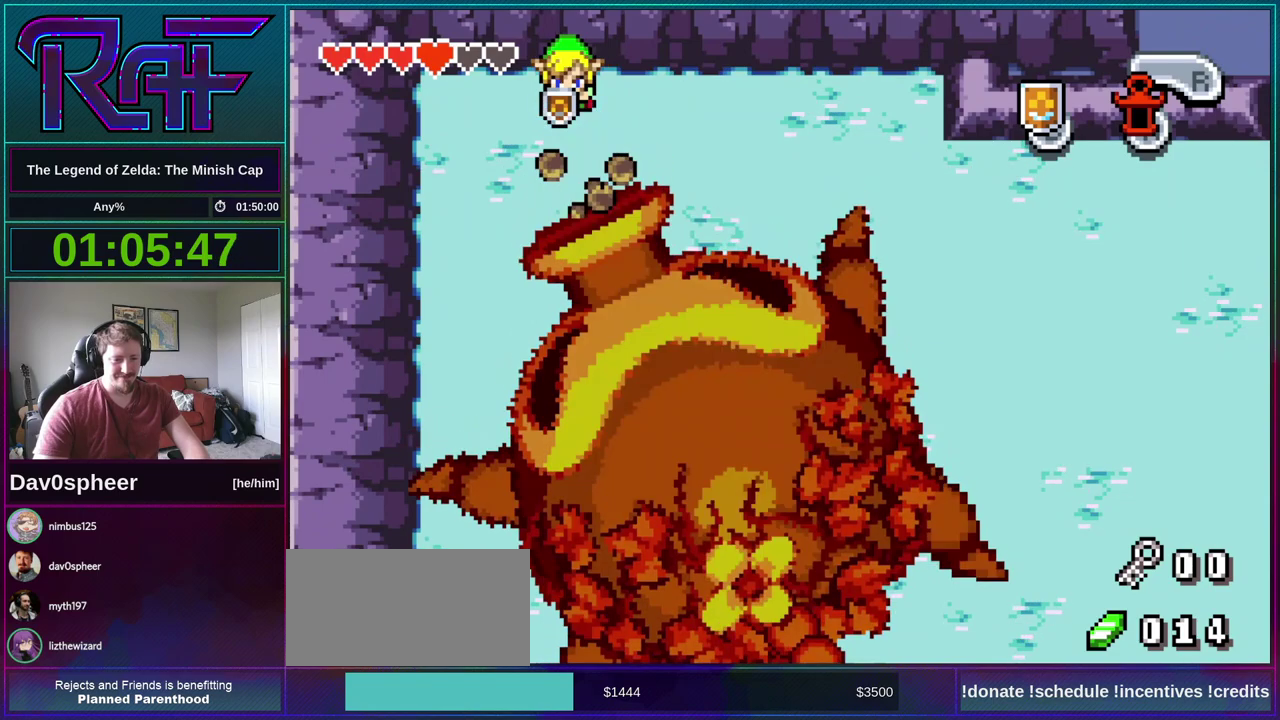
{"buttons": [], "events": [[233, "A", "down"], [300, "A", "up"]]}
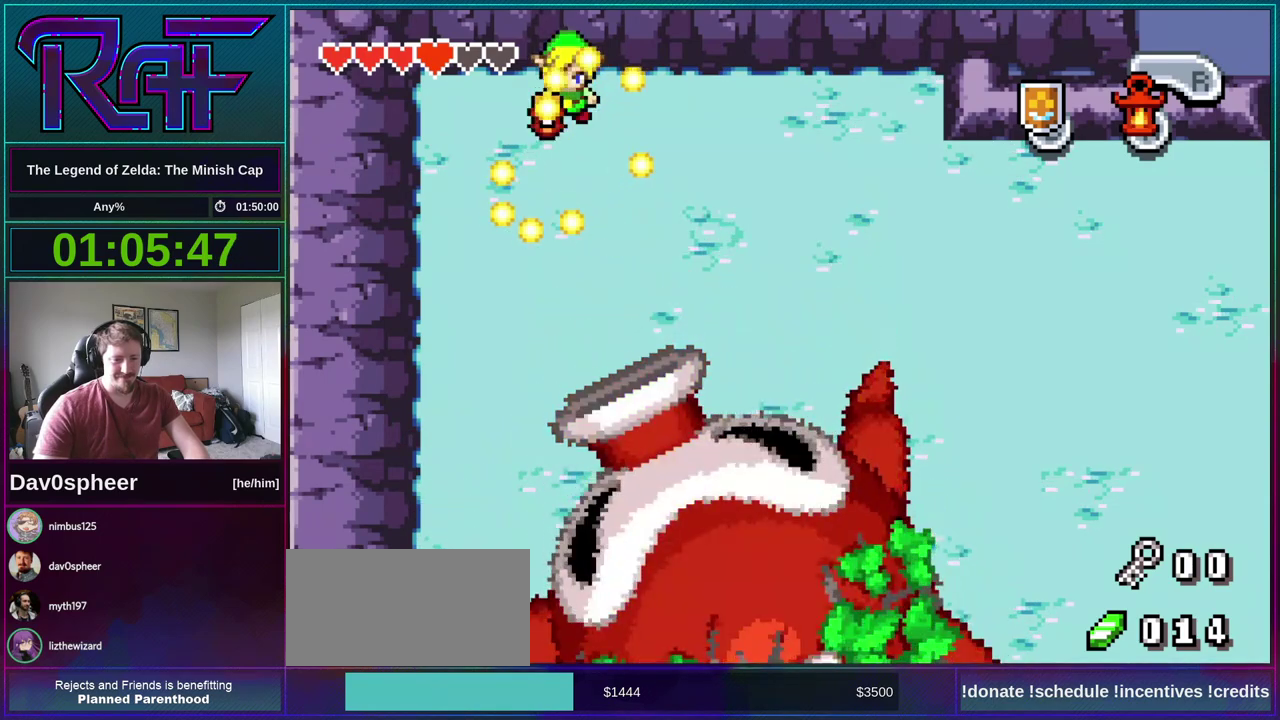
{"buttons": ["DPAD_DOWN"], "events": [[33, "DPAD_LEFT", "down"], [467, "DPAD_DOWN", "down"], [500, "DPAD_LEFT", "up"]]}
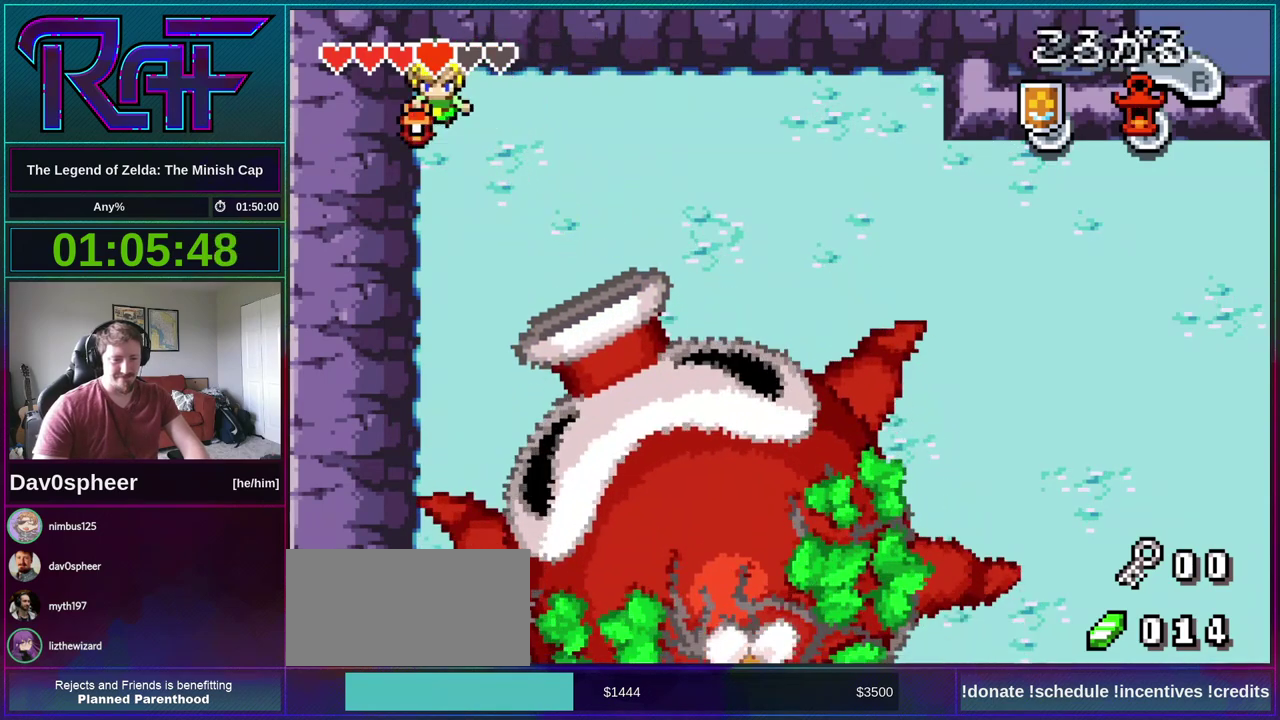
{"buttons": ["DPAD_UP"], "events": [[67, "DPAD_DOWN", "up"], [233, "DPAD_UP", "down"]]}
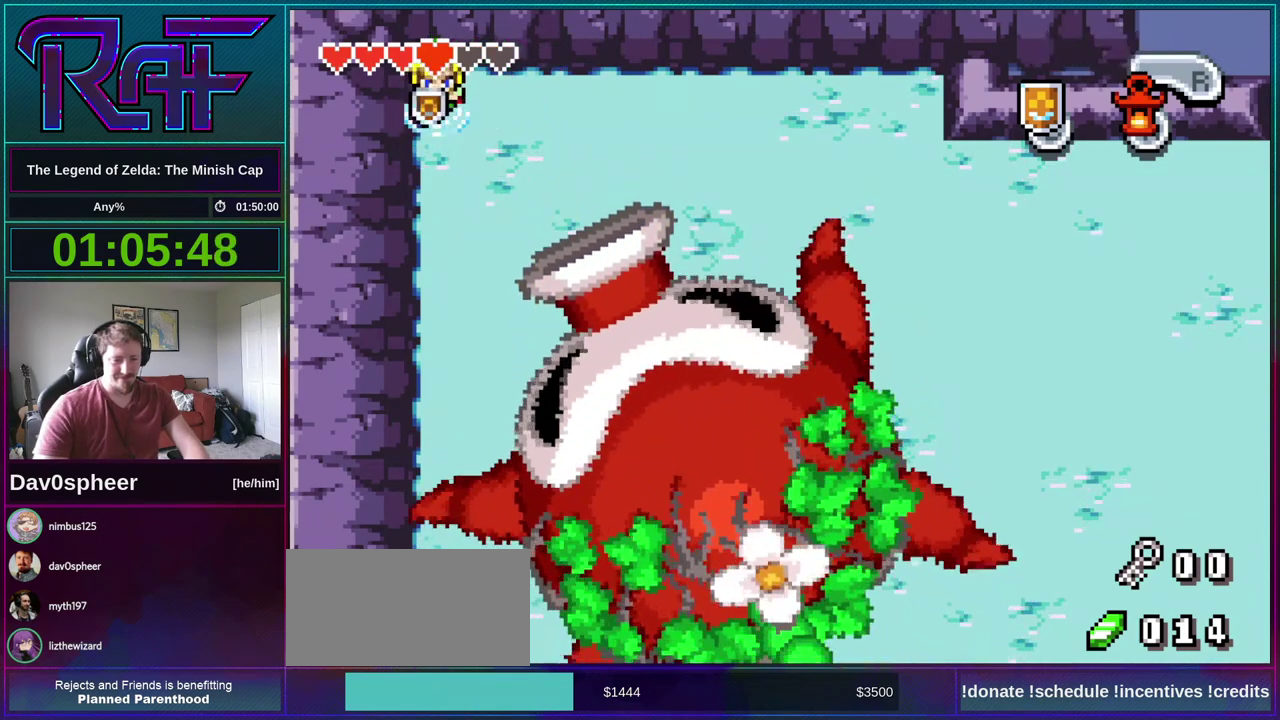
{"buttons": [], "events": [[33, "DPAD_UP", "up"]]}
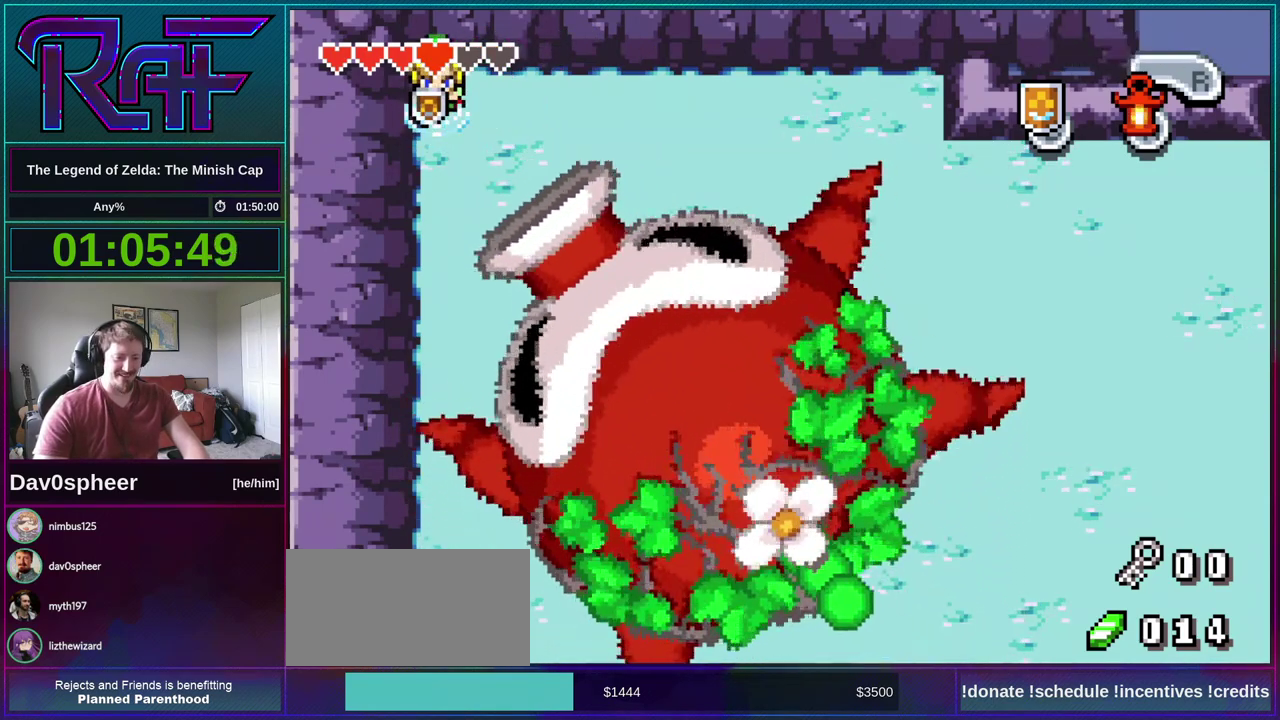
{"buttons": ["DPAD_RIGHT"], "events": [[333, "DPAD_RIGHT", "down"]]}
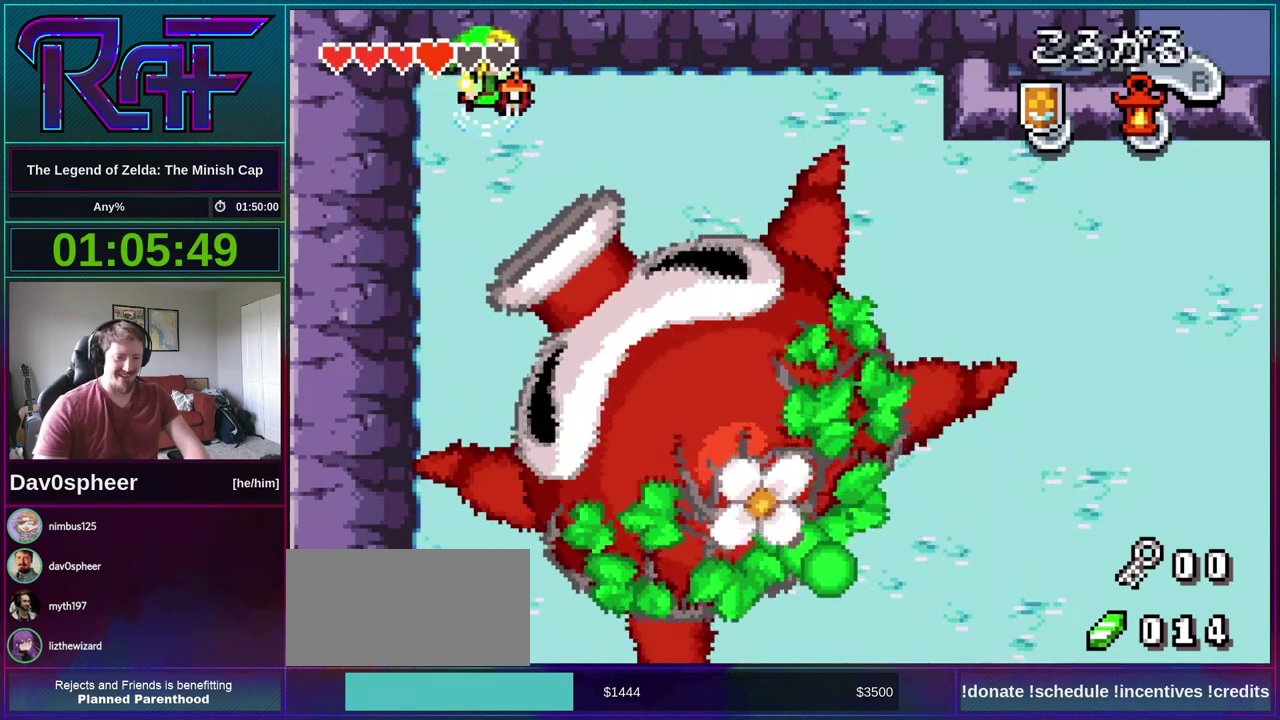
{"buttons": ["DPAD_RIGHT"], "events": []}
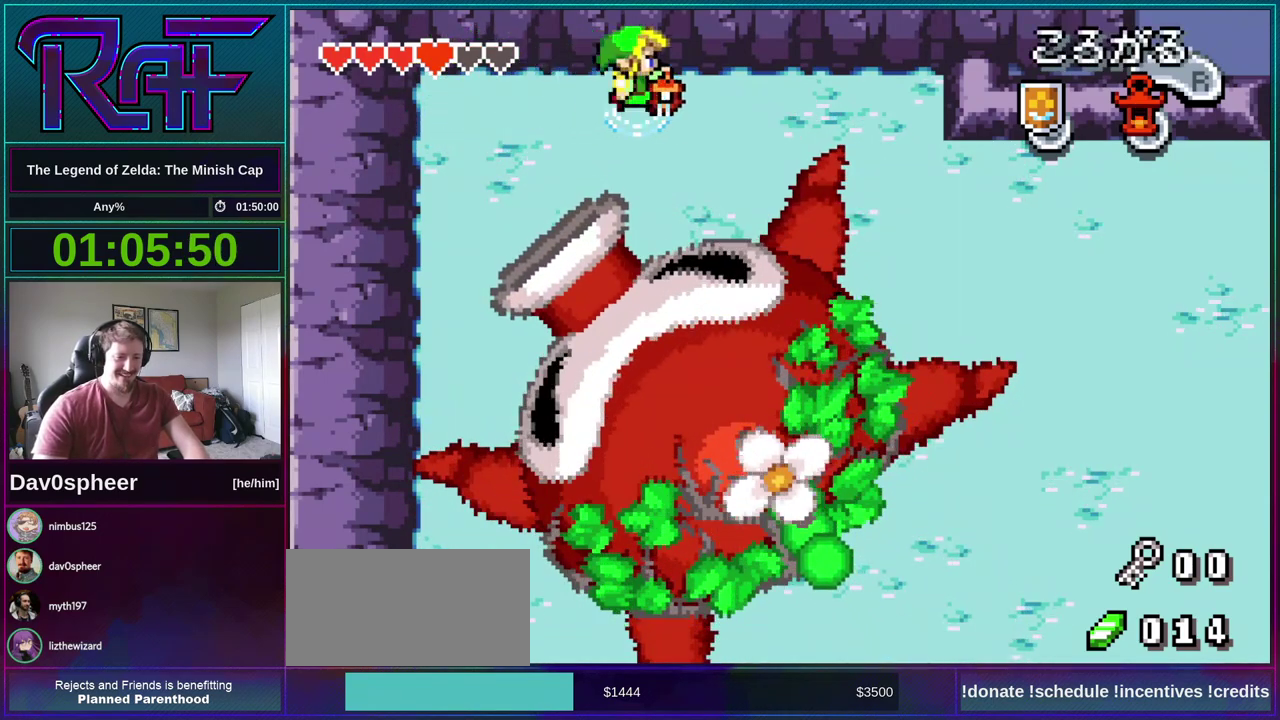
{"buttons": ["DPAD_LEFT"], "events": [[67, "DPAD_DOWN", "down"], [100, "DPAD_RIGHT", "up"], [133, "DPAD_DOWN", "up"], [267, "DPAD_UP", "down"], [467, "DPAD_LEFT", "down"], [500, "DPAD_UP", "up"]]}
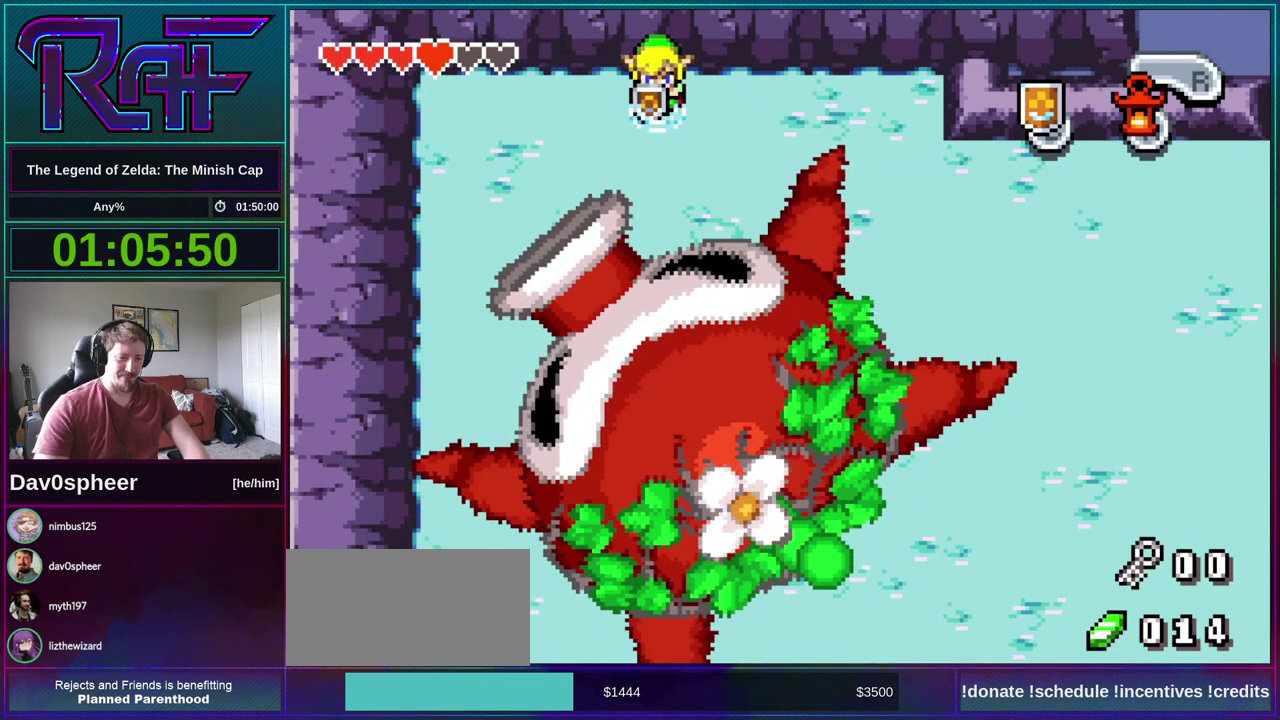
{"buttons": [], "events": [[33, "DPAD_LEFT", "up"]]}